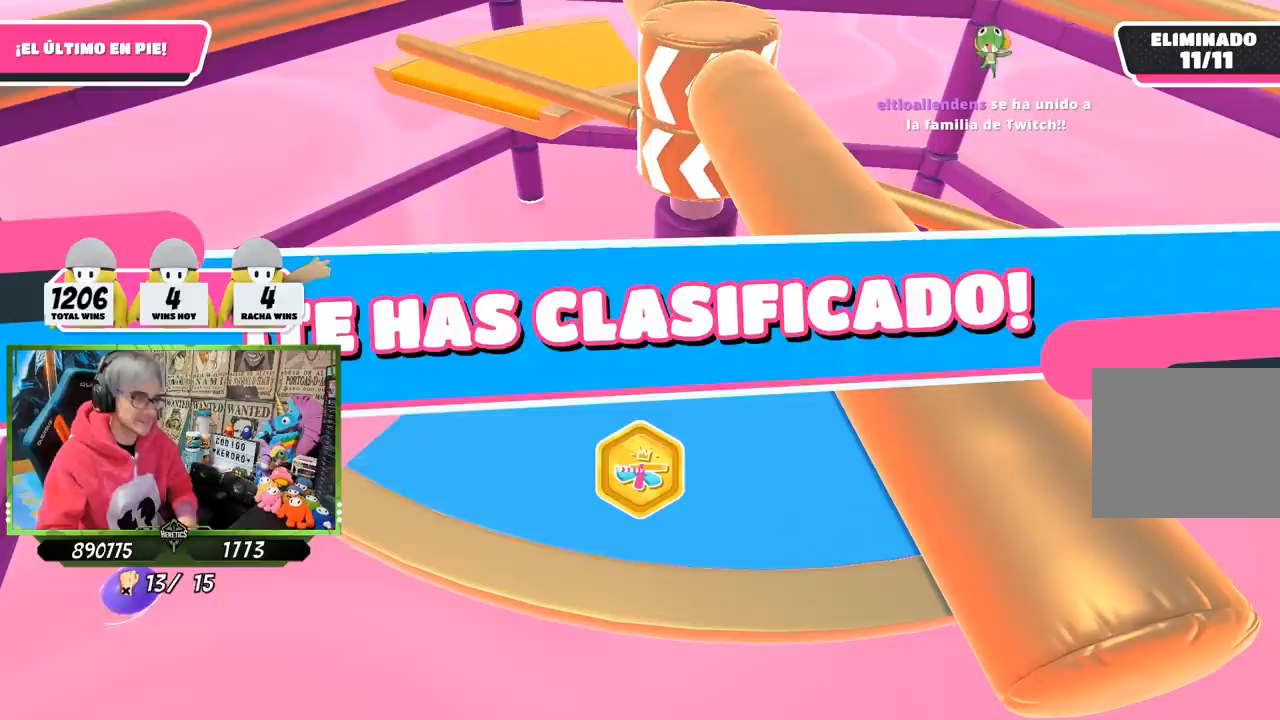
Gameplay with a controller (PlayStation layout); each line is a JSON object with the inputs held at the frame after it. "events" lists button and stick changes between this image and that frame as [ms after this image, input, new state], when the widget could be followed in between.
{"buttons": [], "left_stick": "up-right", "right_stick": "center", "events": [[500, "left_stick", "up-right"]]}
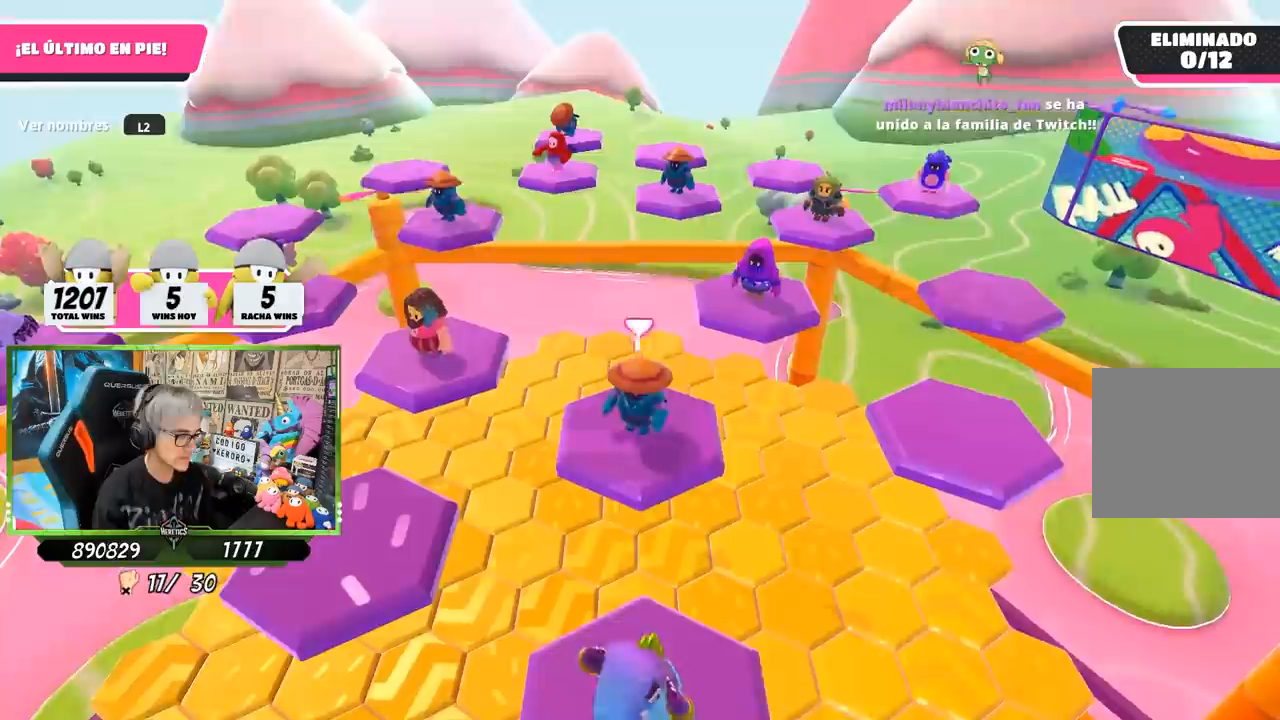
{"buttons": [], "left_stick": "right", "right_stick": "center", "events": [[500, "left_stick", "right"]]}
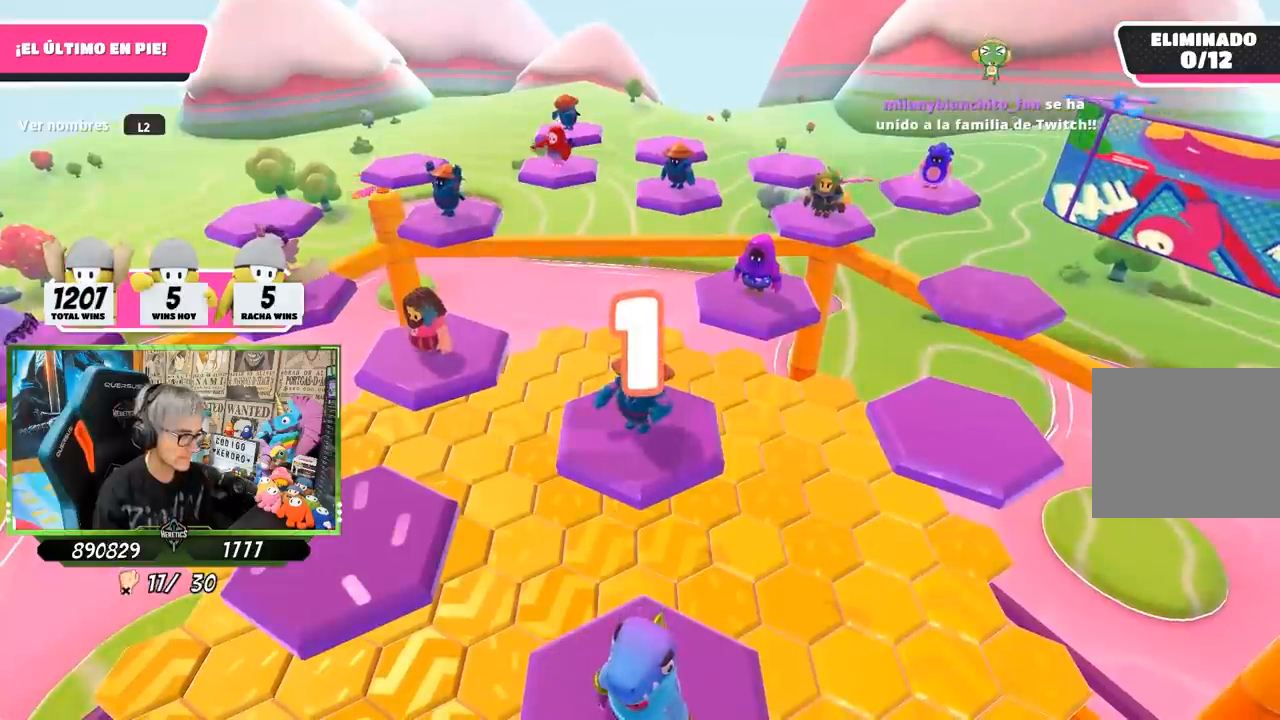
{"buttons": [], "left_stick": "right", "right_stick": "down", "events": [[383, "right_stick", "down"]]}
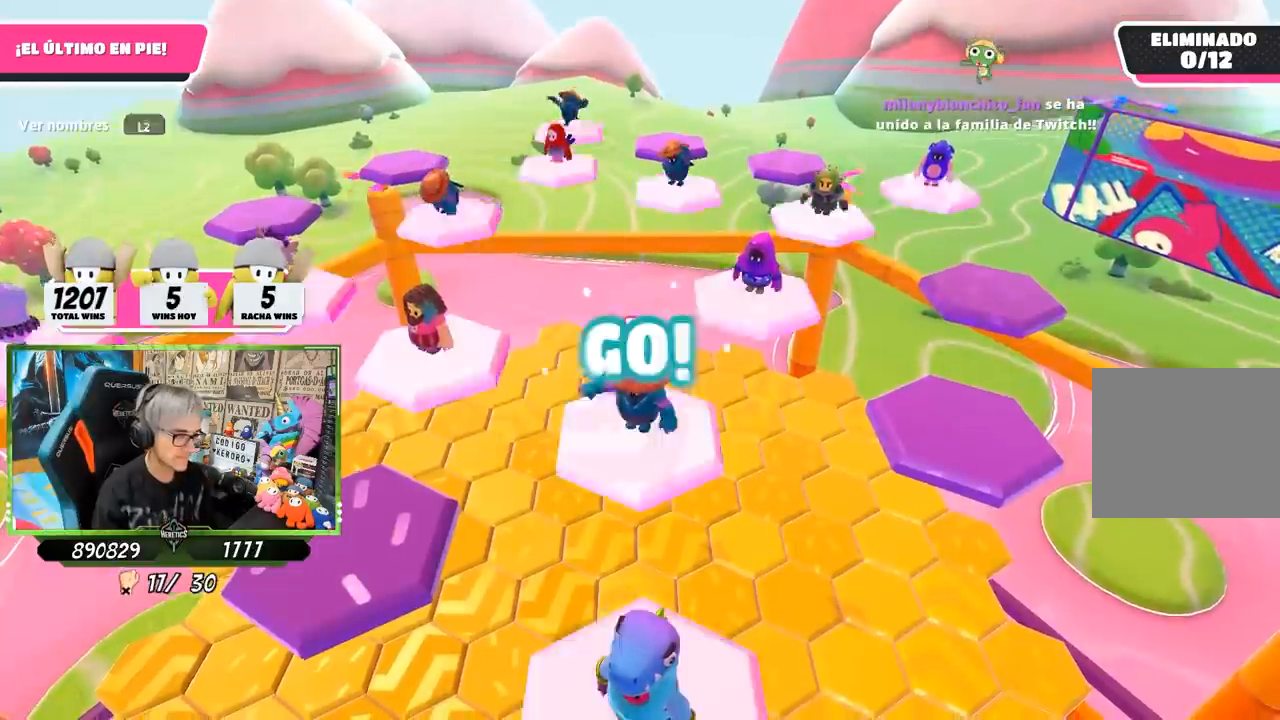
{"buttons": ["CROSS"], "left_stick": "right", "right_stick": "center", "events": [[17, "right_stick", "center"], [500, "CROSS", "down"]]}
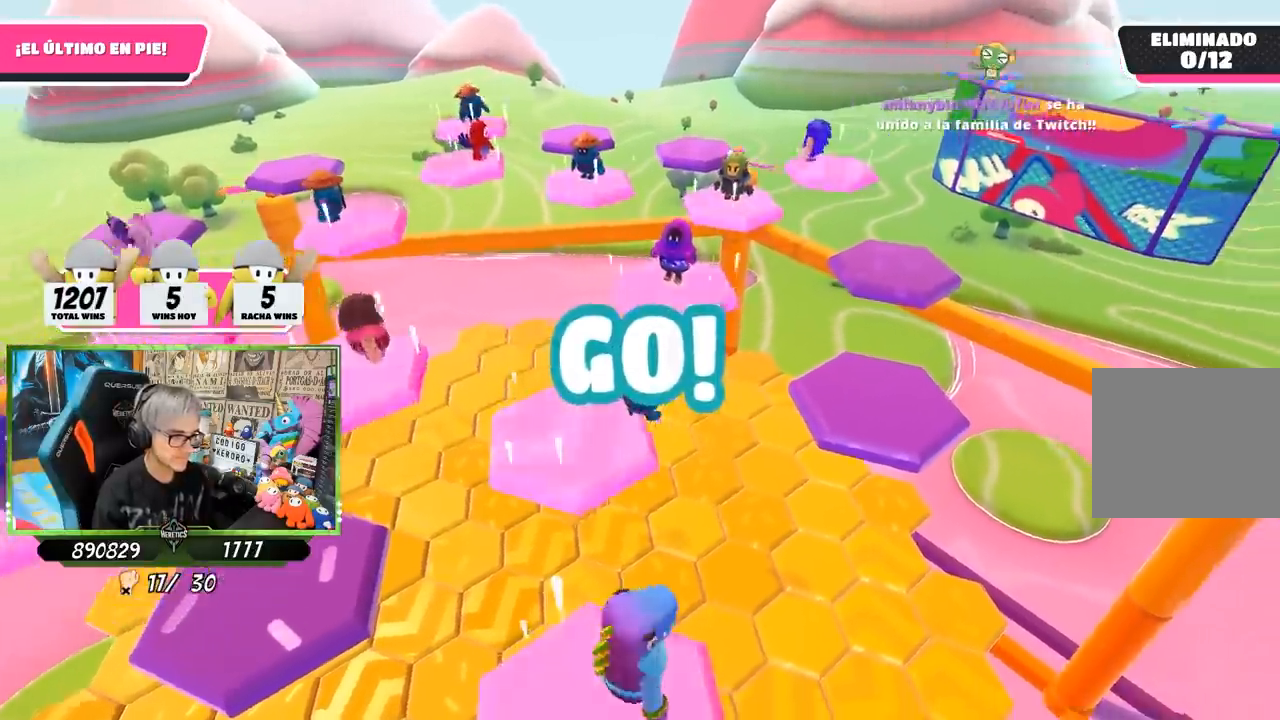
{"buttons": [], "left_stick": "right", "right_stick": "down-left", "events": [[233, "CROSS", "up"], [367, "right_stick", "down-left"]]}
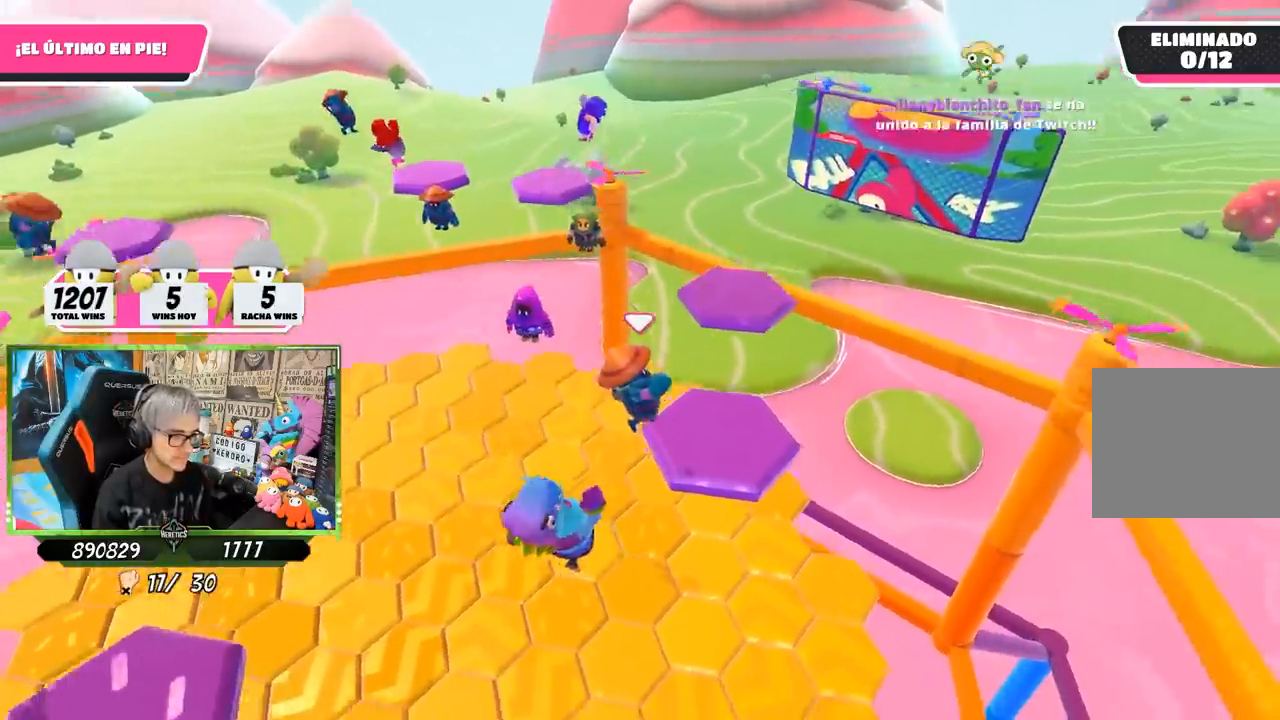
{"buttons": [], "left_stick": "up", "right_stick": "center", "events": [[117, "left_stick", "up"], [300, "right_stick", "center"]]}
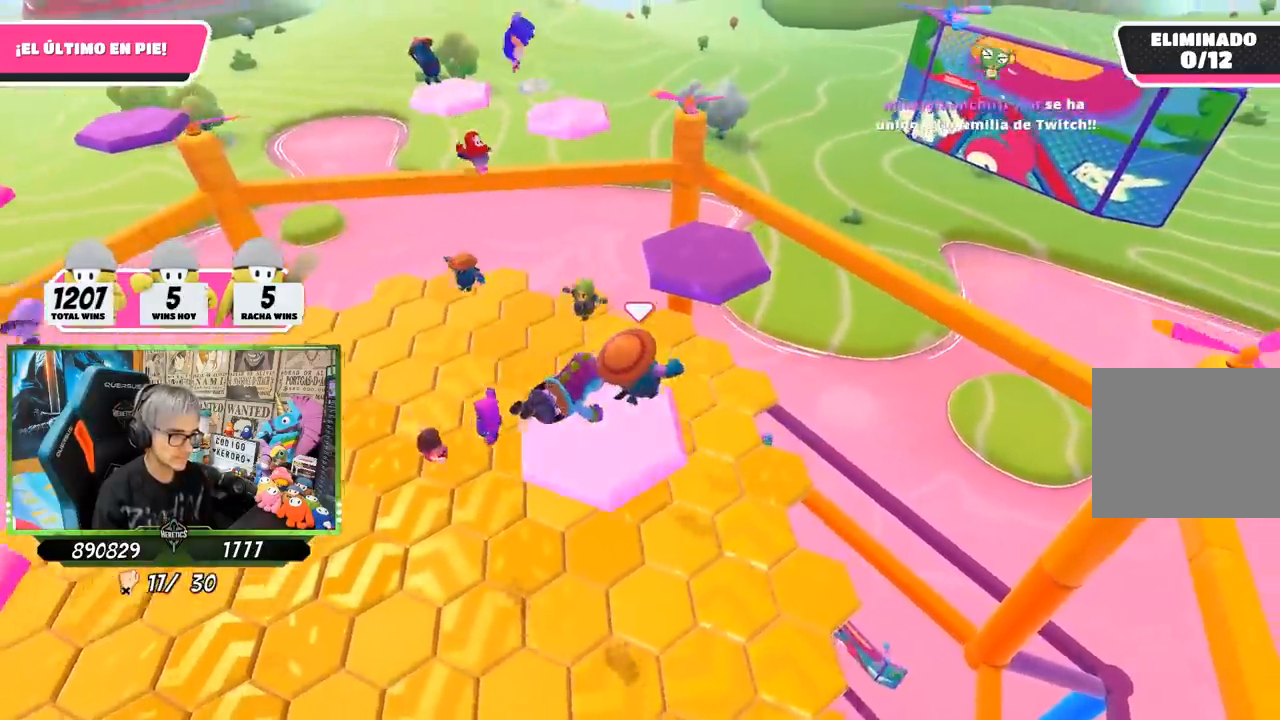
{"buttons": [], "left_stick": "up", "right_stick": "down-left", "events": [[17, "CROSS", "down"], [233, "CROSS", "up"], [417, "right_stick", "down-left"]]}
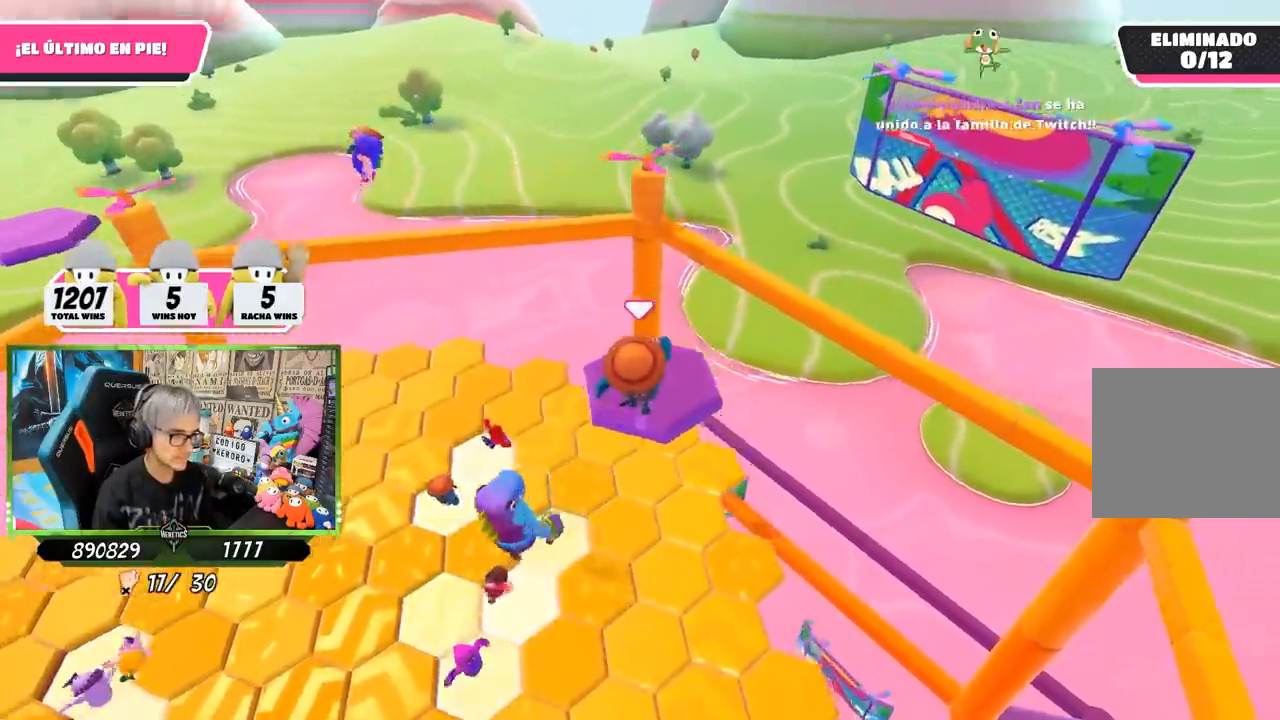
{"buttons": [], "left_stick": "up-right", "right_stick": "down-left", "events": [[183, "left_stick", "right"], [467, "left_stick", "up-right"]]}
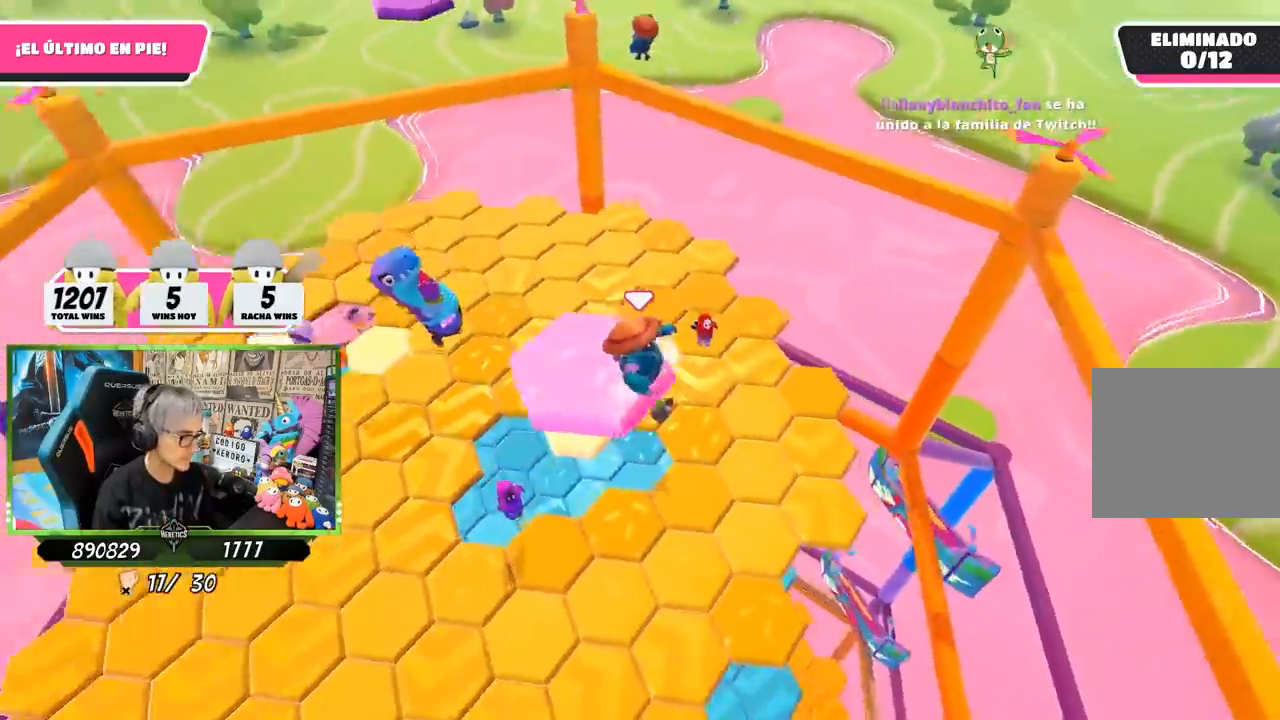
{"buttons": [], "left_stick": "right", "right_stick": "left", "events": [[117, "right_stick", "center"], [167, "left_stick", "up"], [450, "right_stick", "left"], [467, "left_stick", "right"]]}
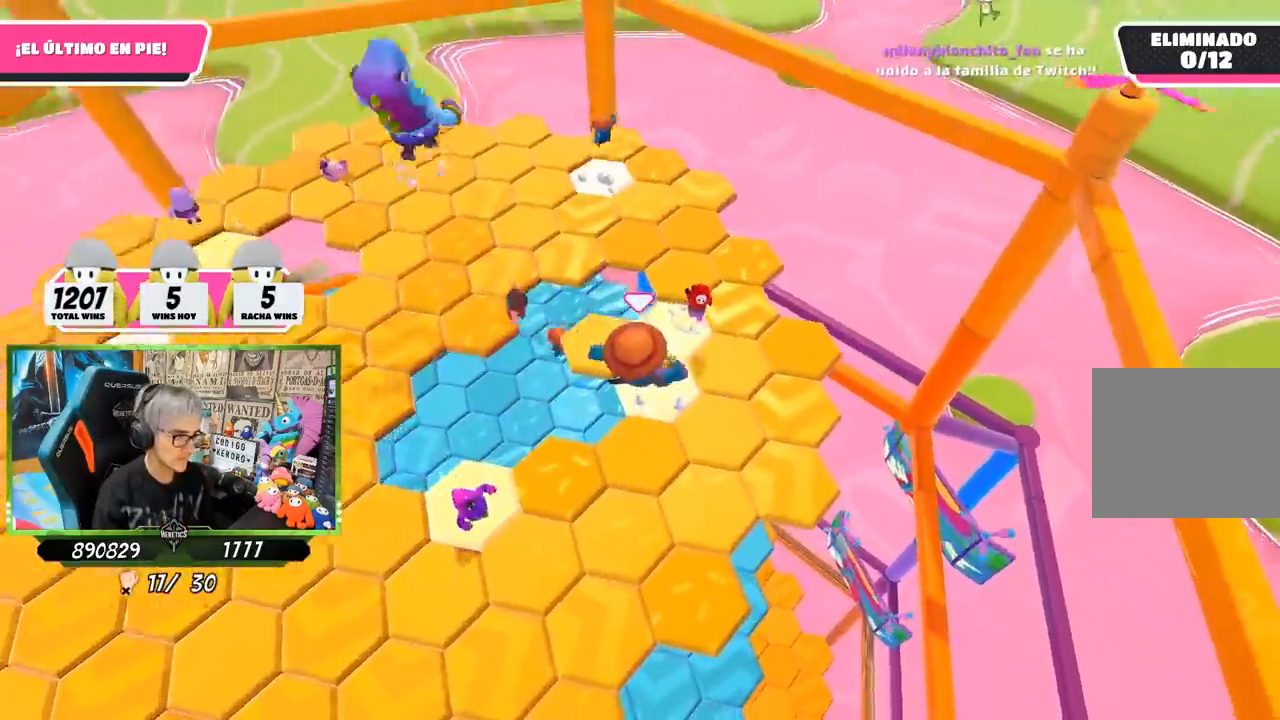
{"buttons": [], "left_stick": "left", "right_stick": "up-left", "events": [[33, "left_stick", "down"], [117, "left_stick", "down-right"], [283, "right_stick", "up-left"], [300, "left_stick", "down-left"], [500, "left_stick", "left"]]}
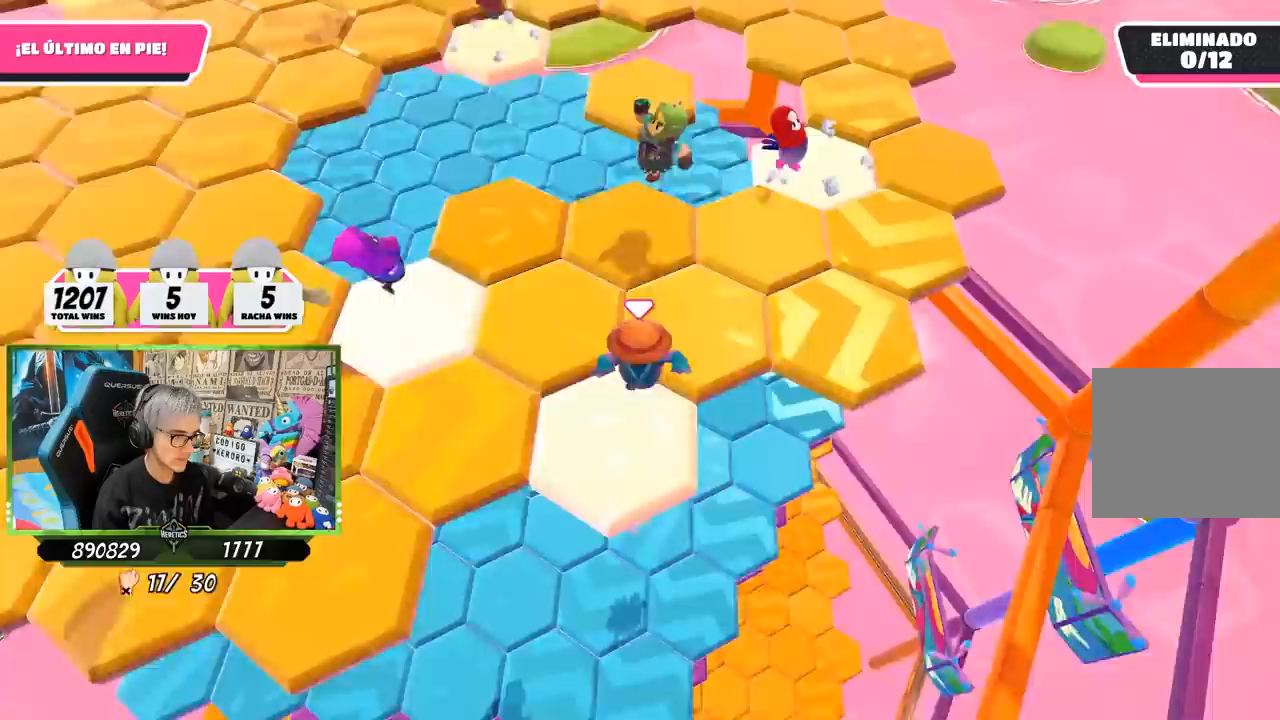
{"buttons": [], "left_stick": "left", "right_stick": "center", "events": [[133, "left_stick", "up"], [200, "right_stick", "center"], [333, "left_stick", "up-left"], [433, "left_stick", "left"]]}
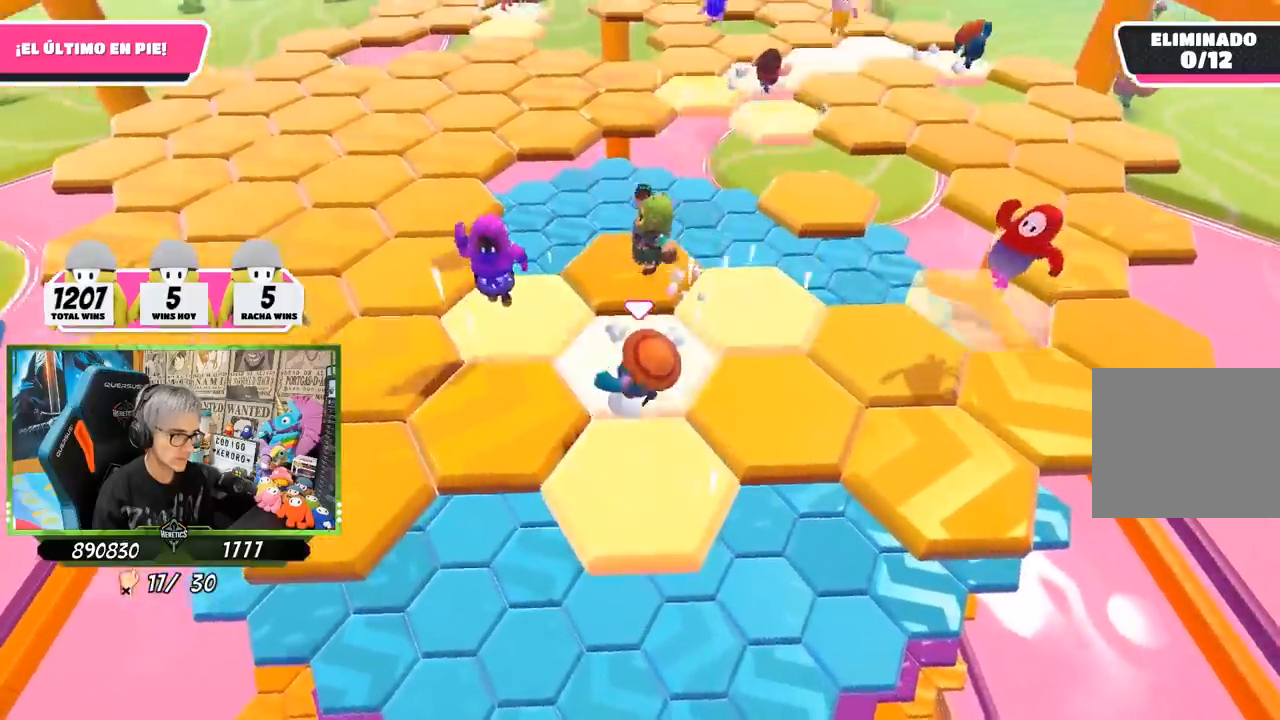
{"buttons": [], "left_stick": "left", "right_stick": "center", "events": []}
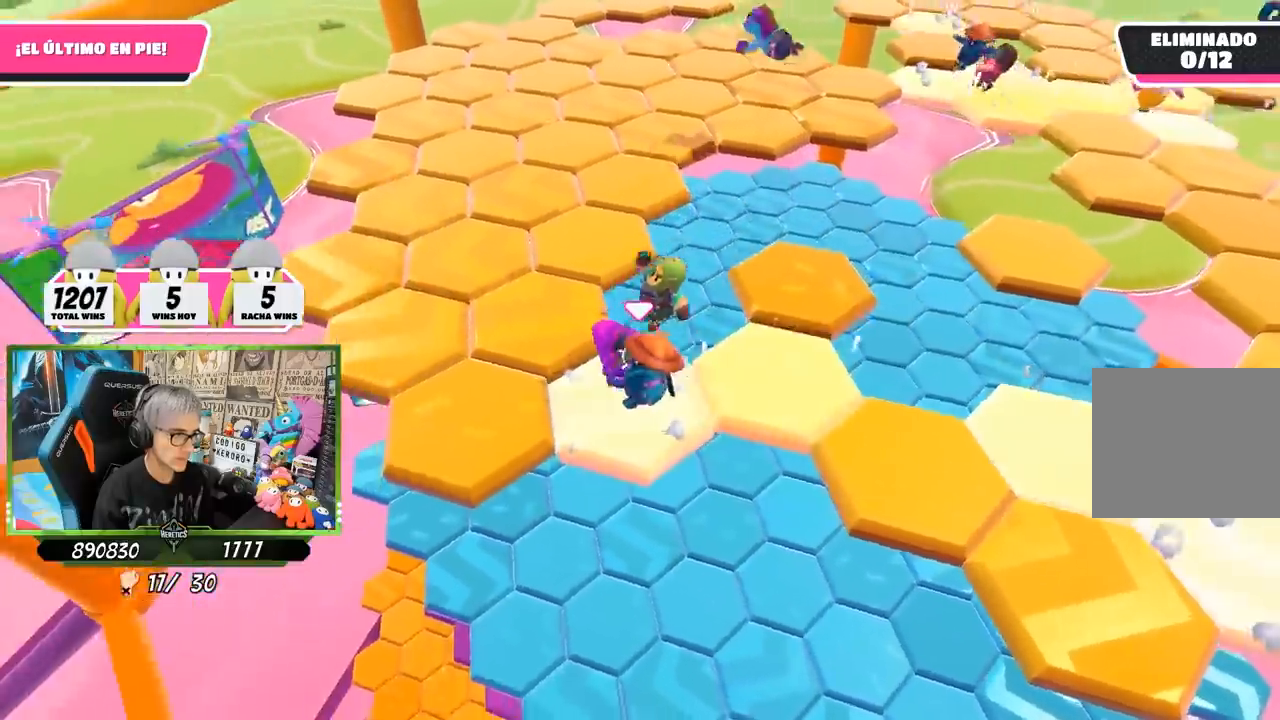
{"buttons": [], "left_stick": "up-left", "right_stick": "center", "events": [[233, "left_stick", "up-left"]]}
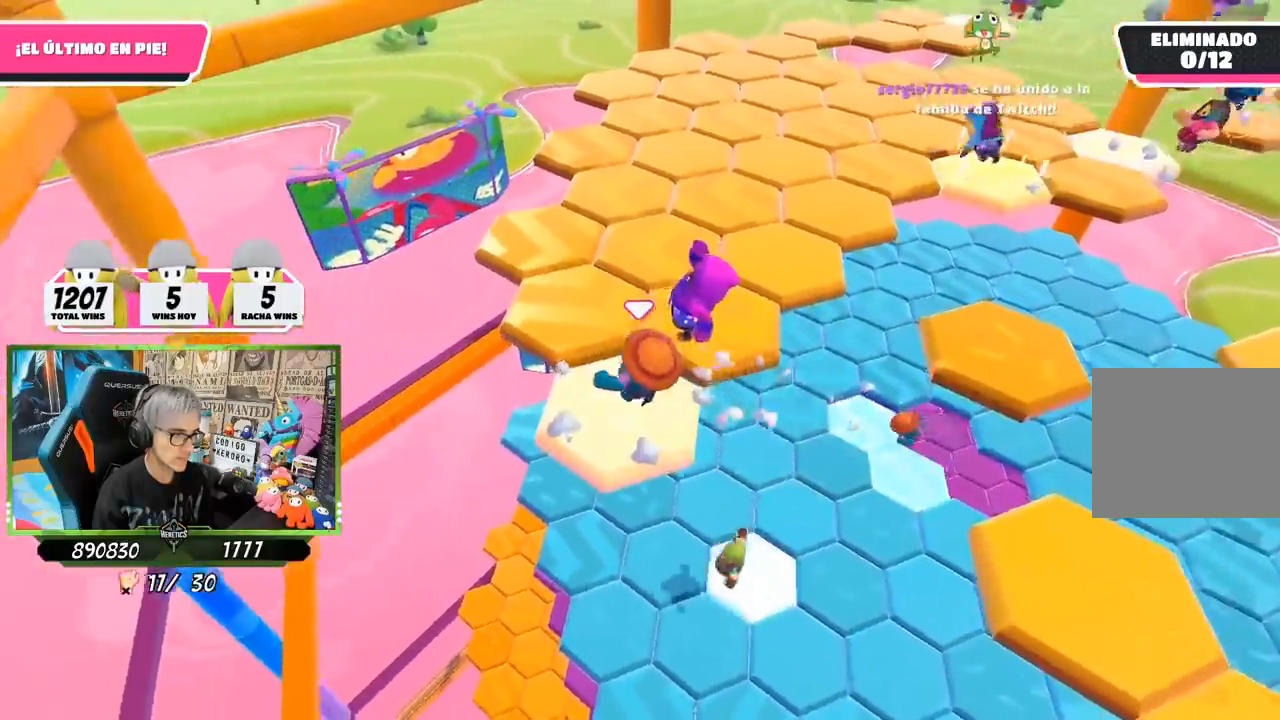
{"buttons": [], "left_stick": "up-right", "right_stick": "up-right", "events": [[17, "left_stick", "up"], [333, "left_stick", "up-right"], [383, "right_stick", "right"], [467, "right_stick", "up-right"]]}
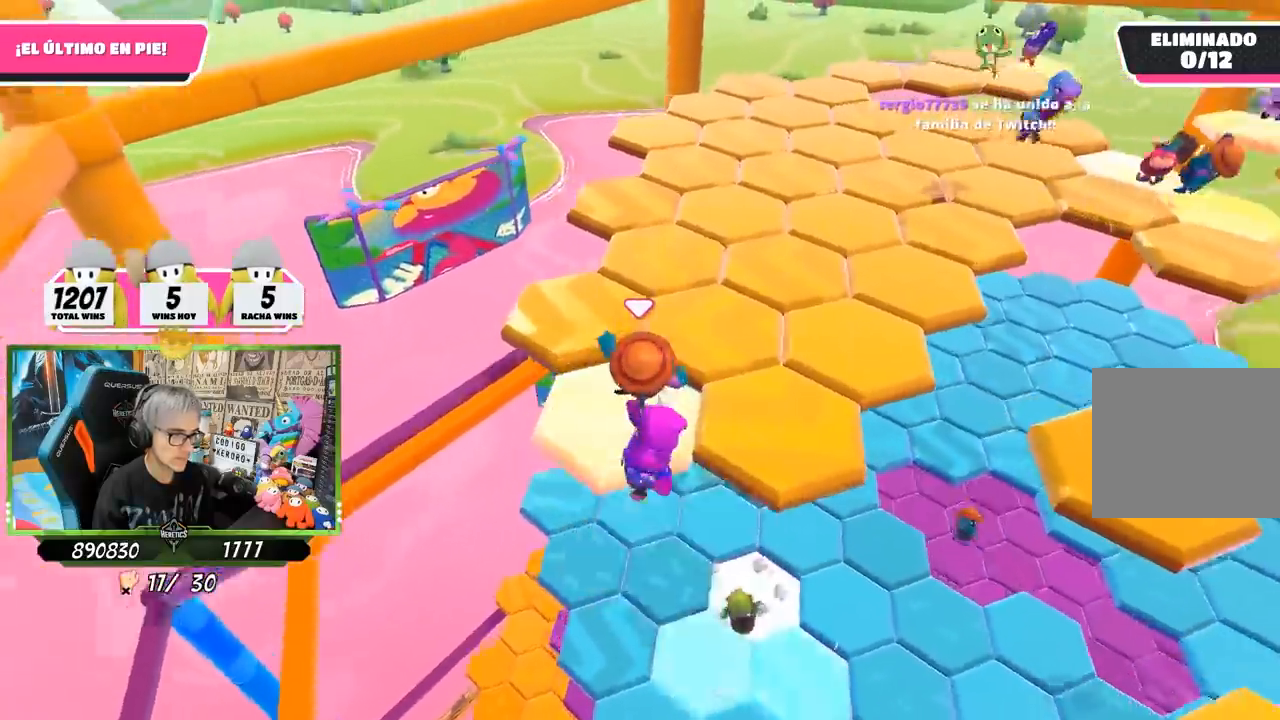
{"buttons": [], "left_stick": "up", "right_stick": "right", "events": [[117, "left_stick", "up"], [150, "right_stick", "right"], [300, "right_stick", "up-right"], [483, "right_stick", "right"]]}
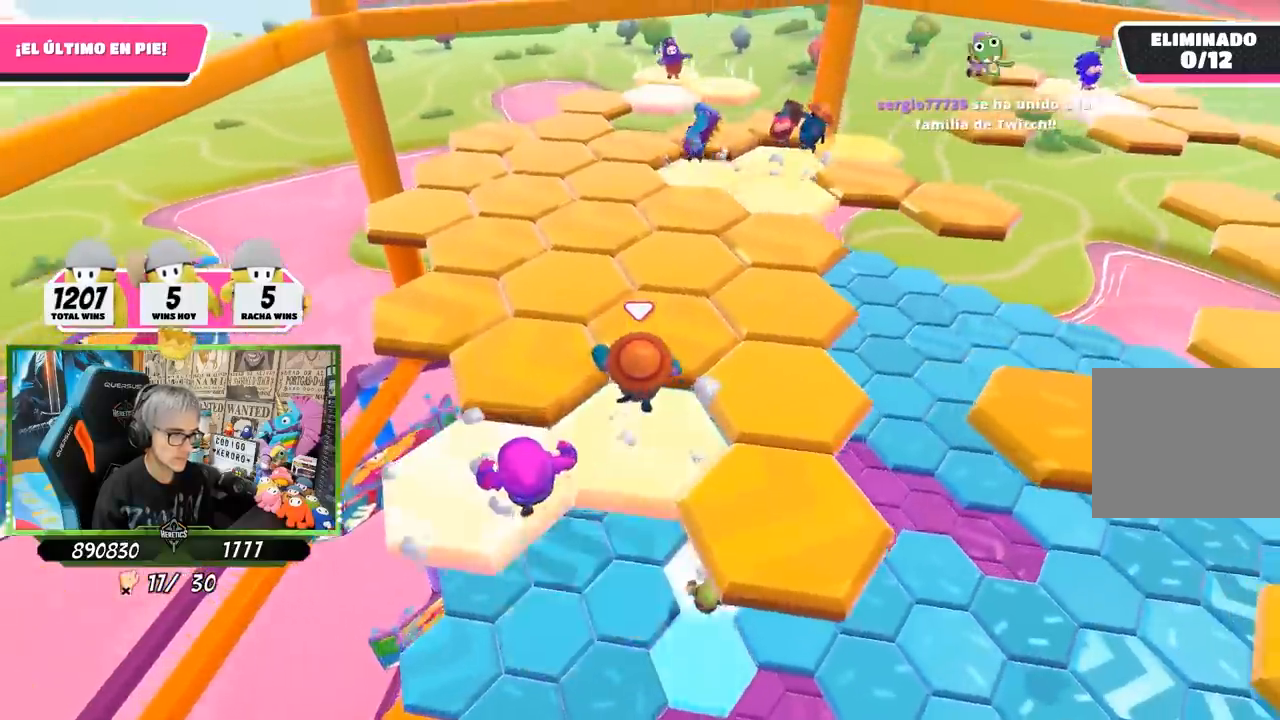
{"buttons": [], "left_stick": "up", "right_stick": "center", "events": [[150, "left_stick", "up-right"], [250, "left_stick", "up"], [417, "right_stick", "center"]]}
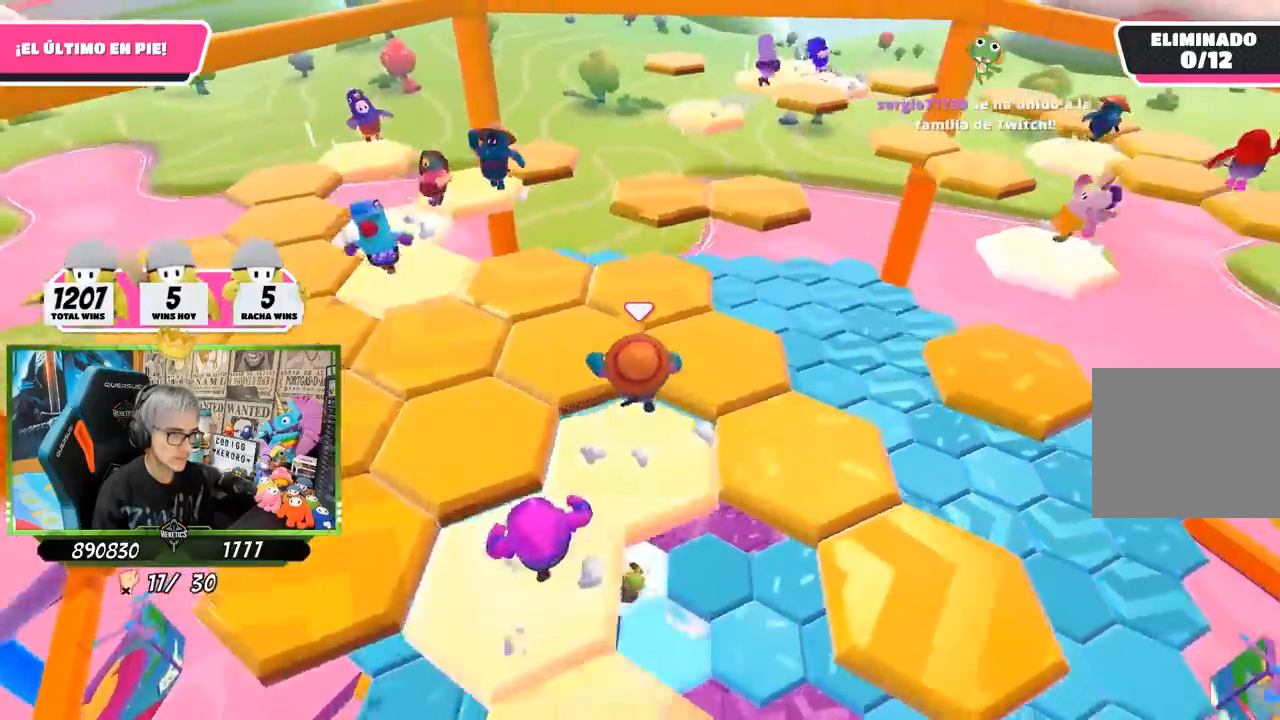
{"buttons": [], "left_stick": "right", "right_stick": "right", "events": [[67, "right_stick", "right"], [150, "left_stick", "up-right"], [433, "left_stick", "right"]]}
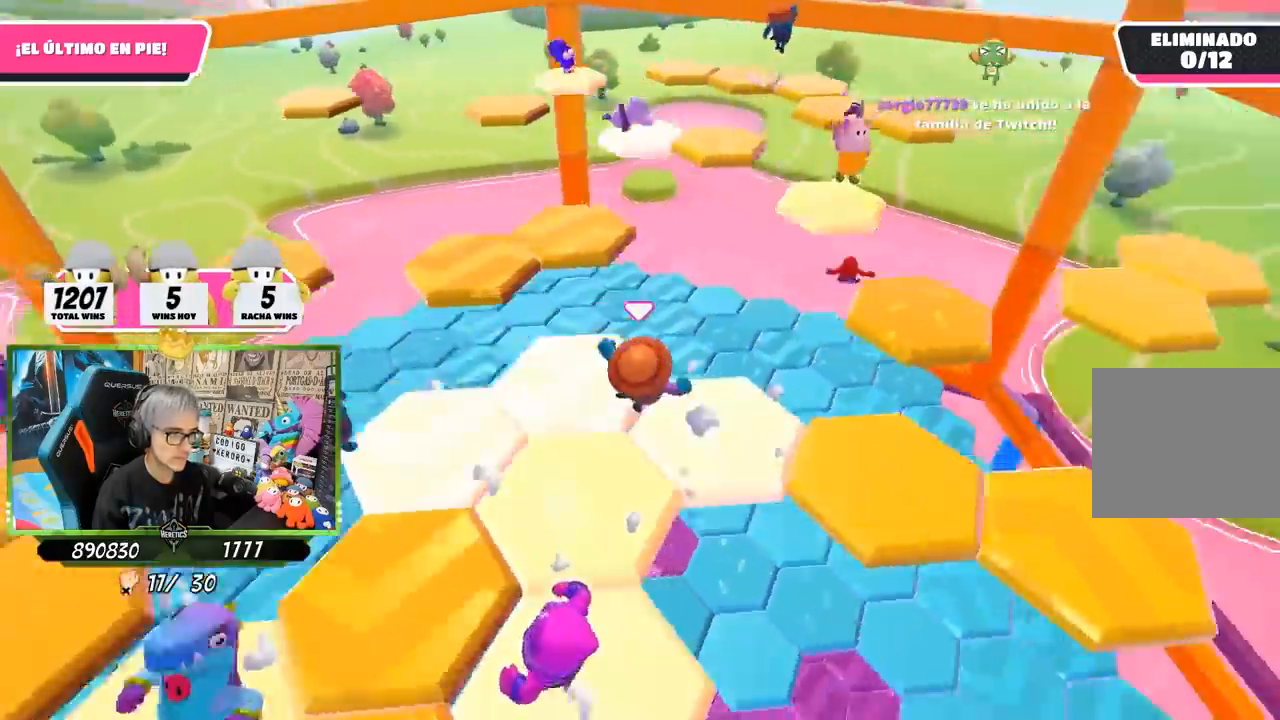
{"buttons": [], "left_stick": "up-right", "right_stick": "center", "events": [[283, "right_stick", "center"], [333, "CROSS", "down"], [383, "left_stick", "up-right"], [500, "CROSS", "up"]]}
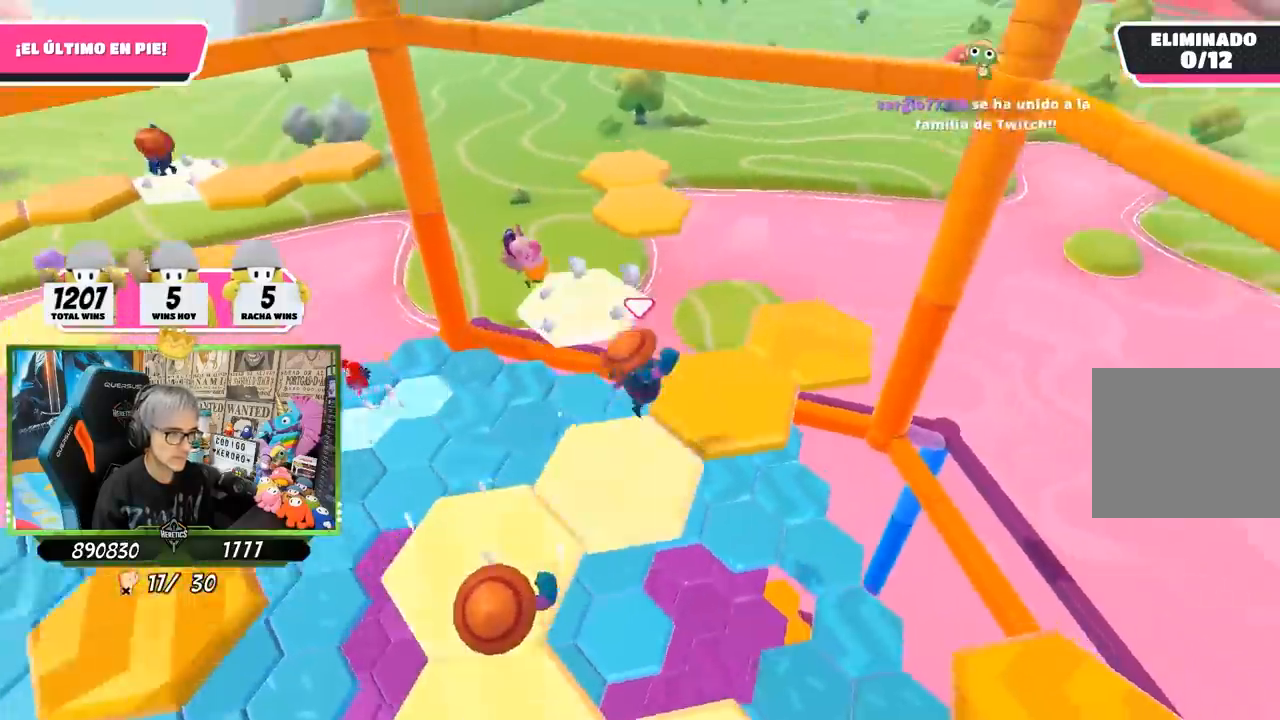
{"buttons": [], "left_stick": "right", "right_stick": "down-right", "events": [[133, "right_stick", "left"], [183, "left_stick", "down-left"], [283, "right_stick", "down"], [350, "left_stick", "down-right"], [400, "left_stick", "right"], [483, "right_stick", "down-right"]]}
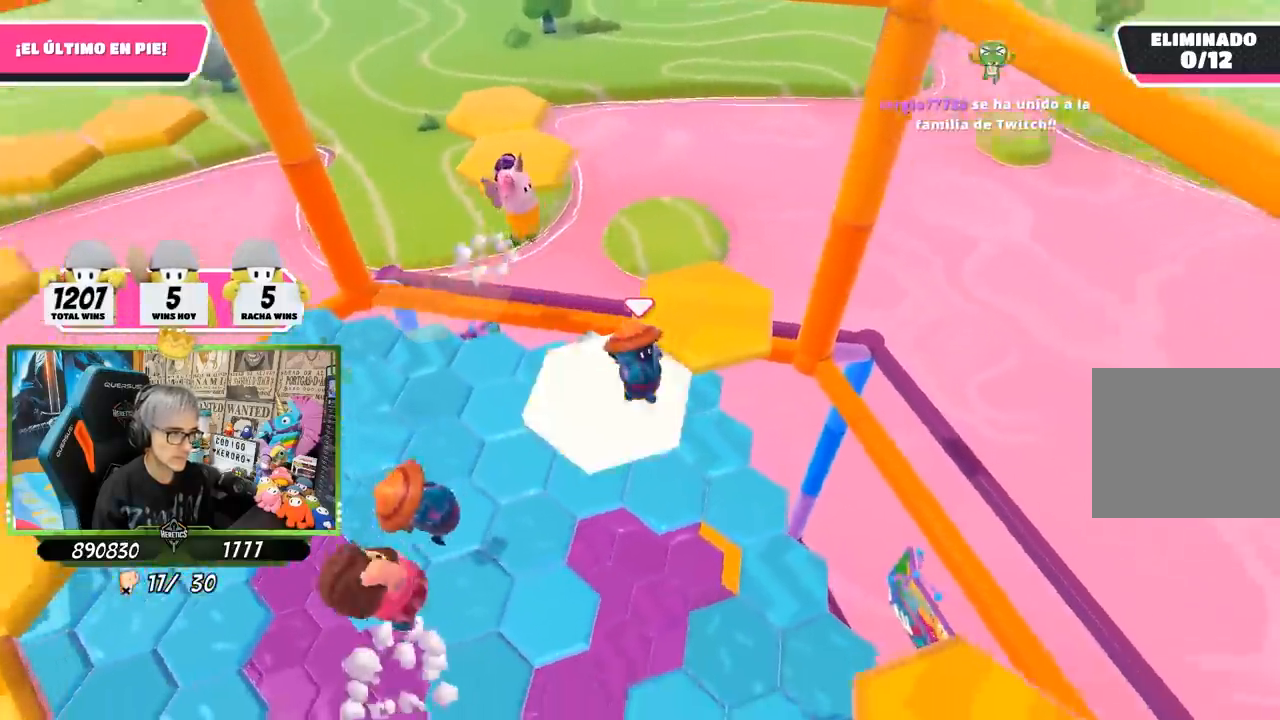
{"buttons": [], "left_stick": "right", "right_stick": "center", "events": [[50, "left_stick", "up"], [83, "right_stick", "right"], [283, "left_stick", "right"], [483, "right_stick", "center"]]}
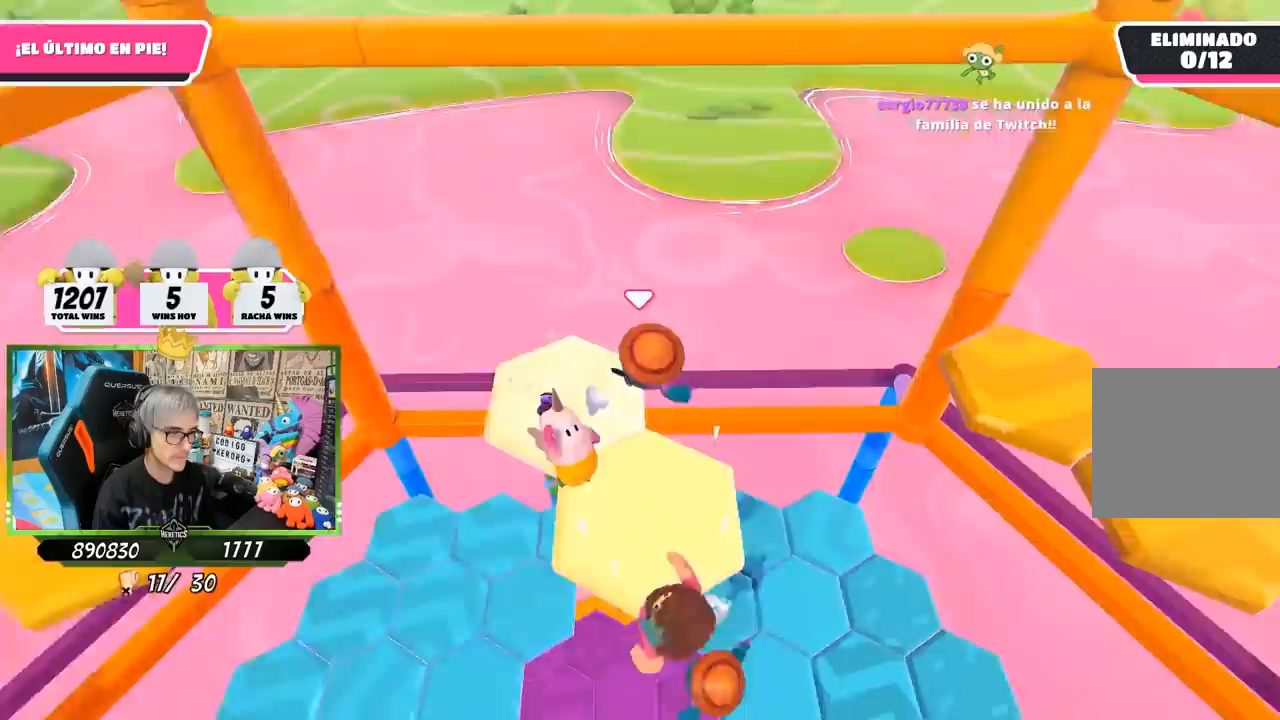
{"buttons": ["SQUARE"], "left_stick": "up-right", "right_stick": "center", "events": [[83, "CROSS", "down"], [400, "CROSS", "up"], [500, "SQUARE", "down"], [500, "left_stick", "up-right"]]}
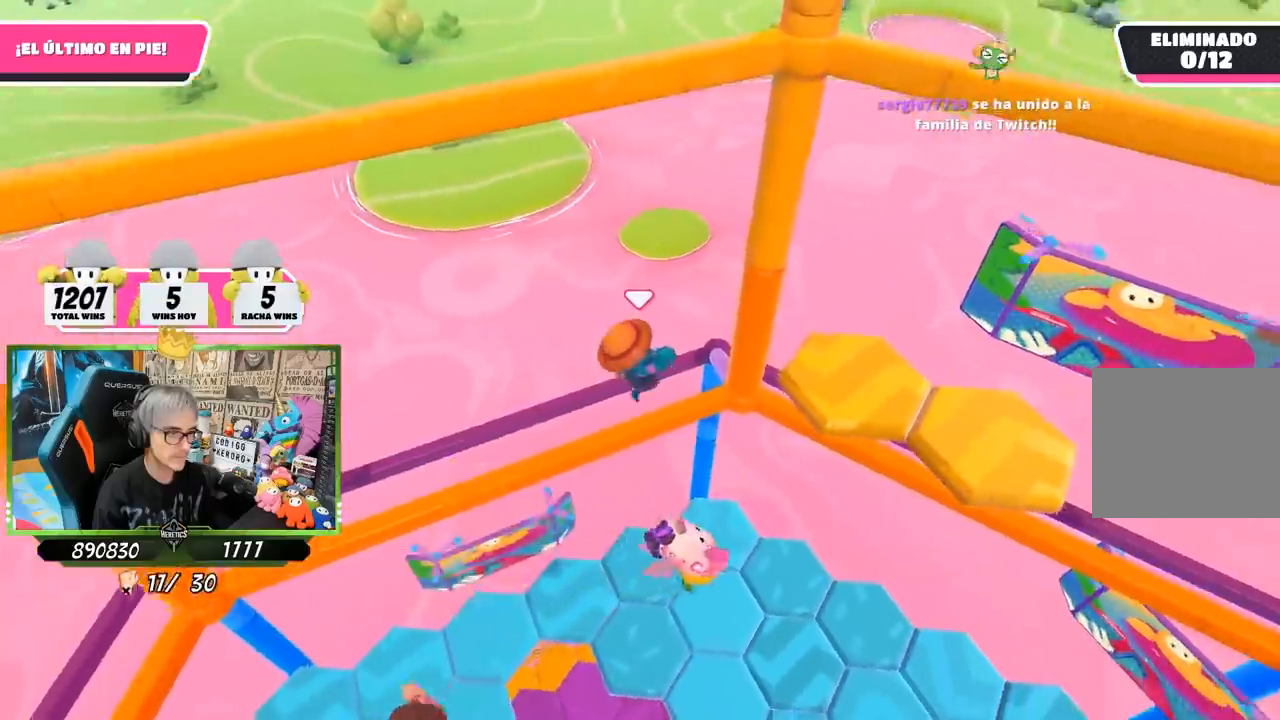
{"buttons": [], "left_stick": "right", "right_stick": "right", "events": [[100, "SQUARE", "up"], [167, "SQUARE", "down"], [250, "left_stick", "right"], [267, "SQUARE", "up"], [433, "right_stick", "right"]]}
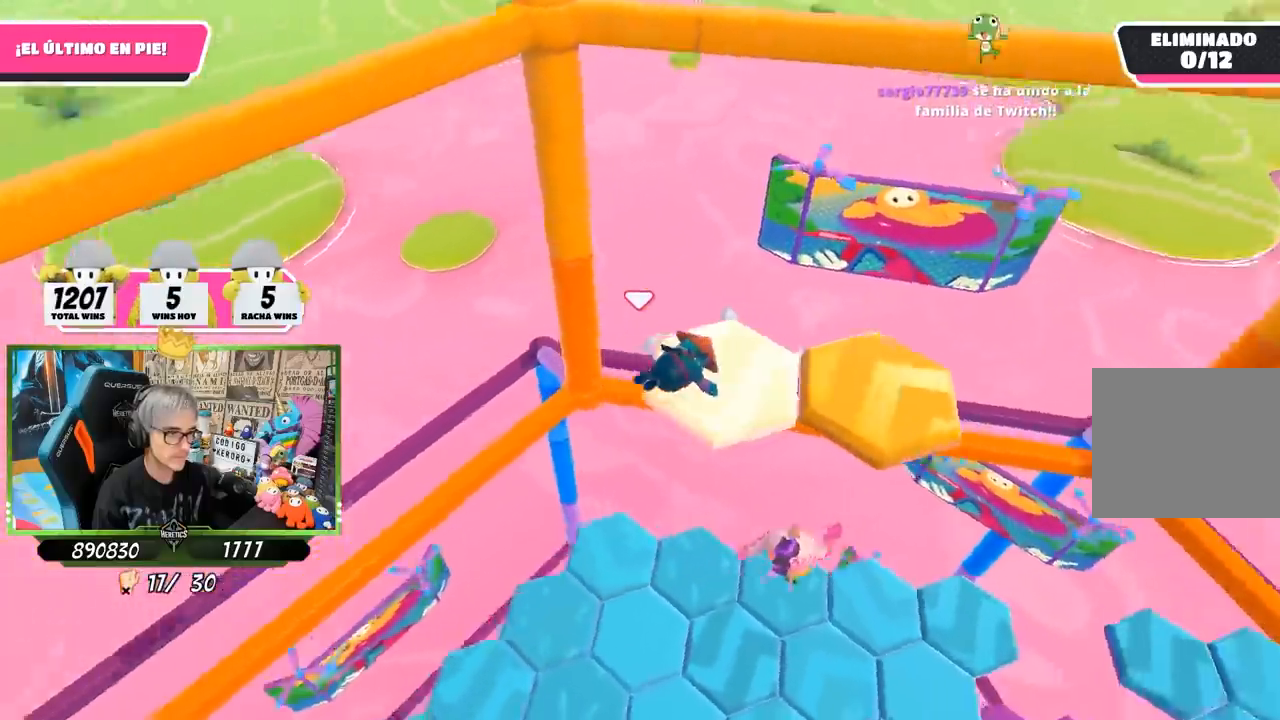
{"buttons": [], "left_stick": "up-right", "right_stick": "center", "events": [[117, "left_stick", "up-right"], [183, "right_stick", "center"], [233, "CROSS", "down"], [300, "CROSS", "up"], [367, "CROSS", "down"], [433, "CROSS", "up"]]}
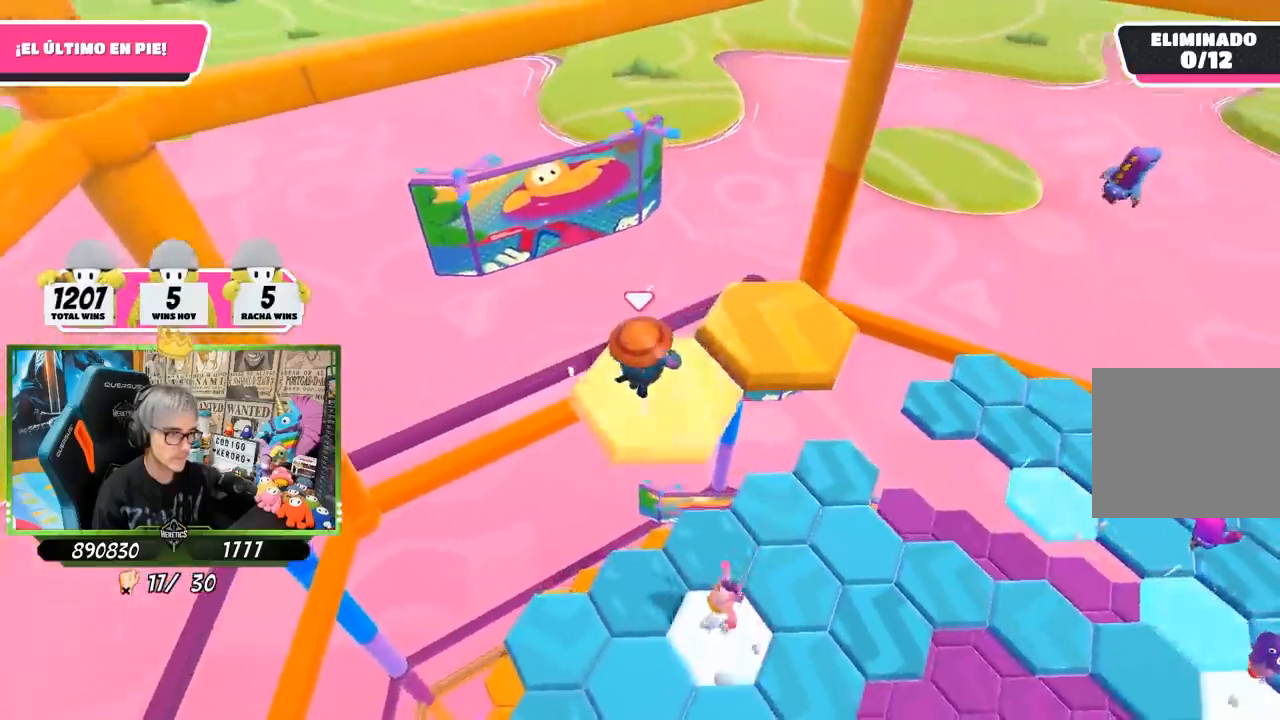
{"buttons": [], "left_stick": "down-left", "right_stick": "right", "events": [[33, "CROSS", "down"], [83, "CROSS", "up"], [133, "CROSS", "down"], [133, "left_stick", "right"], [200, "CROSS", "up"], [333, "right_stick", "down-right"], [383, "right_stick", "right"], [417, "left_stick", "down-left"]]}
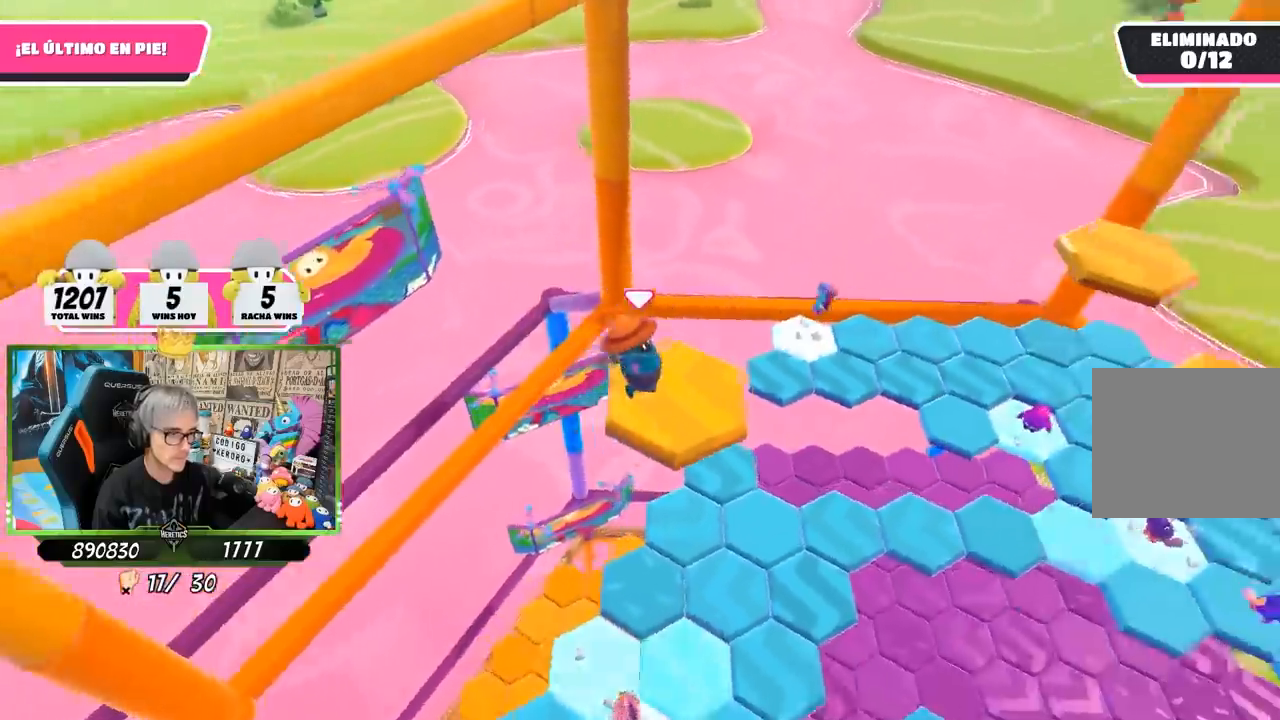
{"buttons": [], "left_stick": "center", "right_stick": "right", "events": [[17, "left_stick", "center"]]}
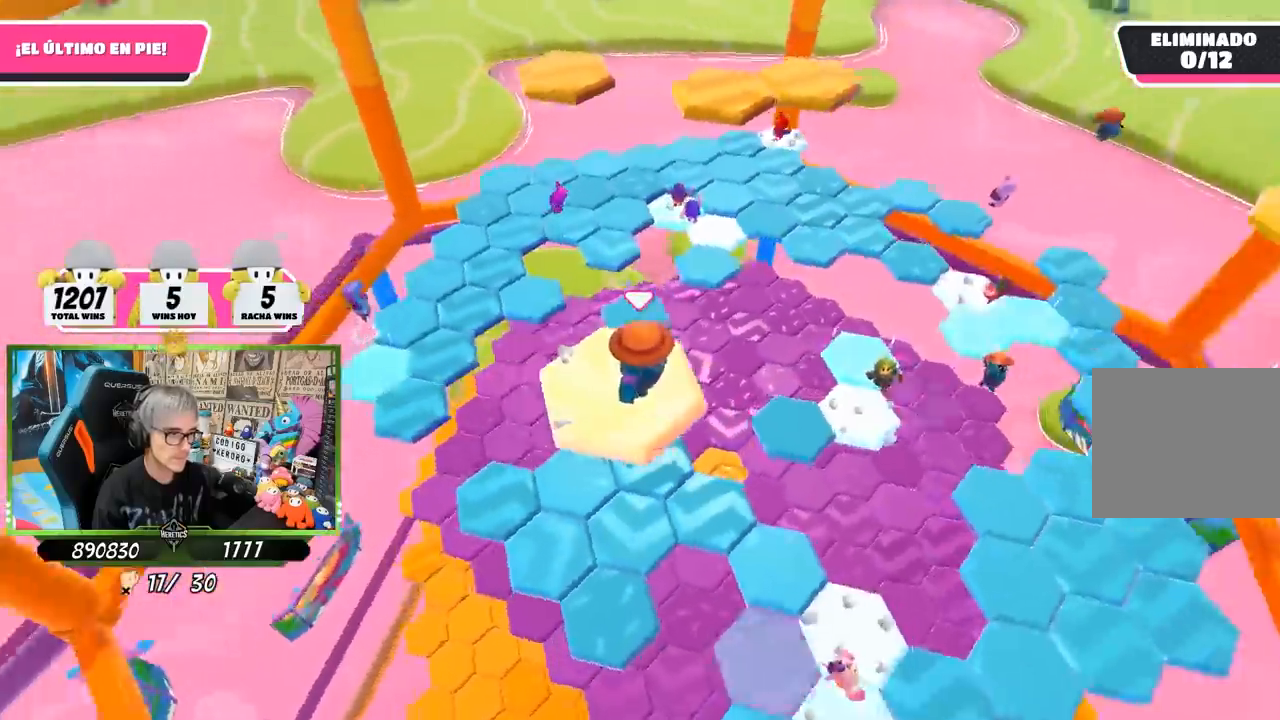
{"buttons": [], "left_stick": "up-right", "right_stick": "center", "events": [[67, "left_stick", "up-left"], [133, "right_stick", "center"], [267, "CROSS", "down"], [400, "CROSS", "up"], [467, "left_stick", "up-right"]]}
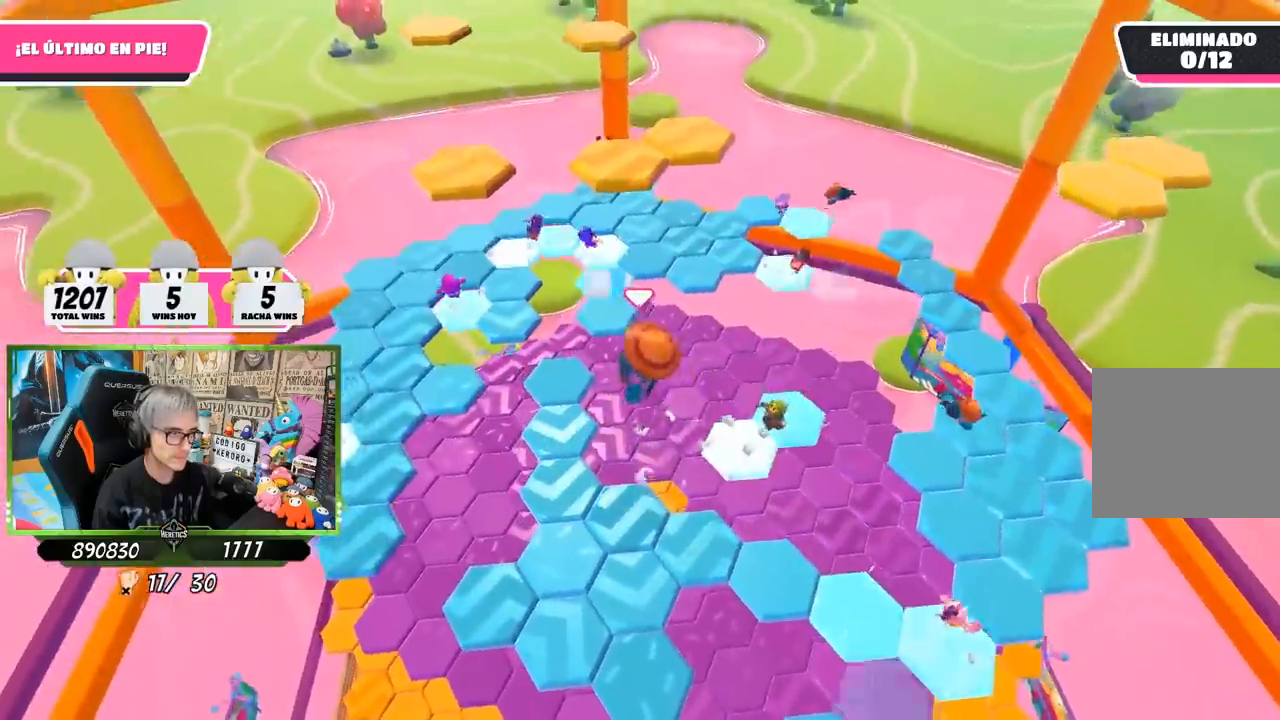
{"buttons": [], "left_stick": "center", "right_stick": "down-right", "events": [[50, "right_stick", "down-right"], [117, "left_stick", "down-right"], [317, "left_stick", "center"], [400, "left_stick", "left"], [500, "left_stick", "center"]]}
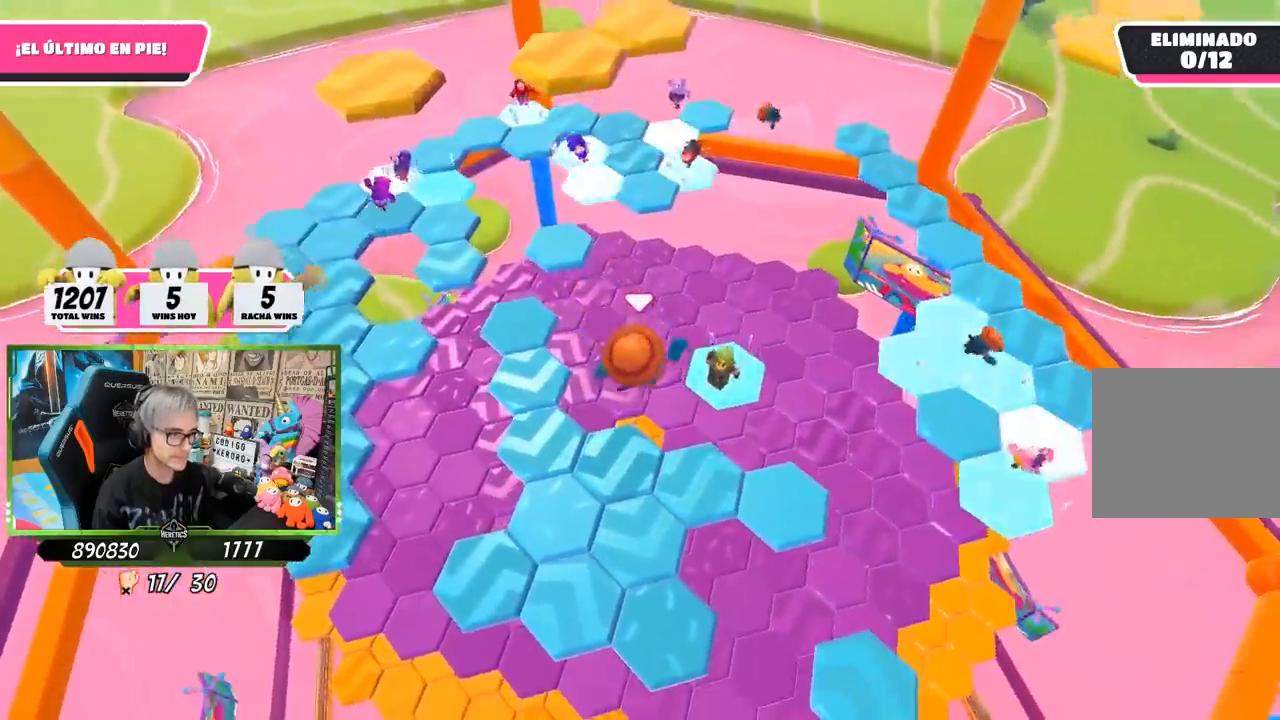
{"buttons": [], "left_stick": "up-left", "right_stick": "up-left", "events": [[33, "right_stick", "center"], [183, "left_stick", "down-left"], [317, "left_stick", "up"], [433, "left_stick", "up-left"], [500, "right_stick", "up-left"]]}